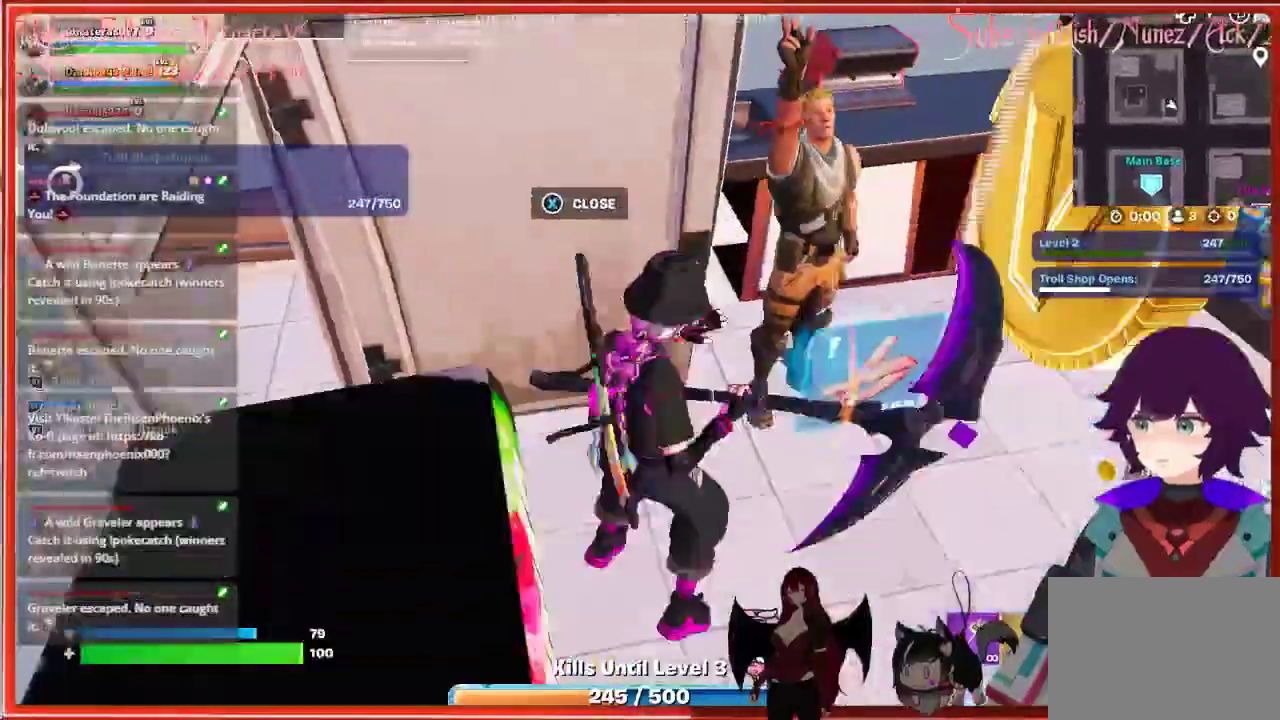
Gameplay with a controller (Xbox layout); each line is a JSON object with the inputs held at the frame after it. "events" lists button and stick changes between this image and that frame as [ms after this image, input, new state], when the widget could be followed in between.
{"buttons": [], "left_stick": "up", "right_stick": "up", "events": [[283, "right_stick", "up"], [333, "left_stick", "up"]]}
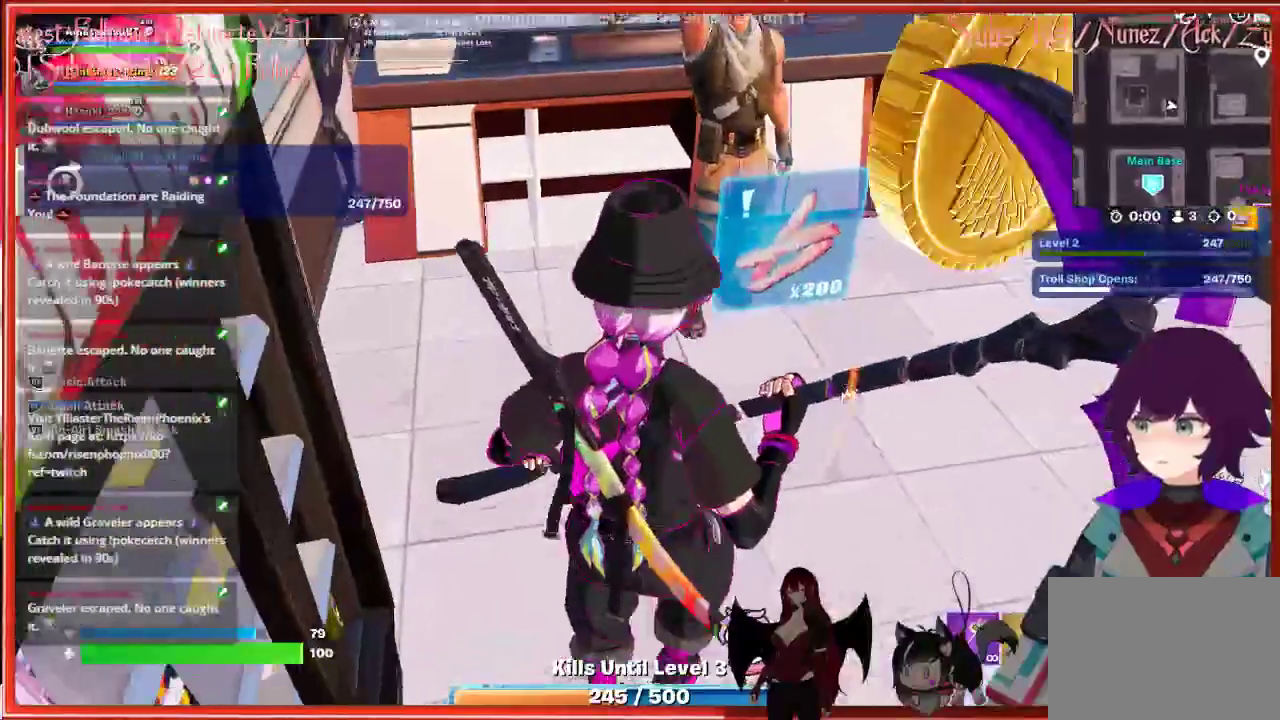
{"buttons": ["X"], "left_stick": "center", "right_stick": "center", "events": [[33, "left_stick", "up-left"], [117, "right_stick", "up-right"], [383, "right_stick", "center"], [417, "left_stick", "center"], [467, "X", "down"]]}
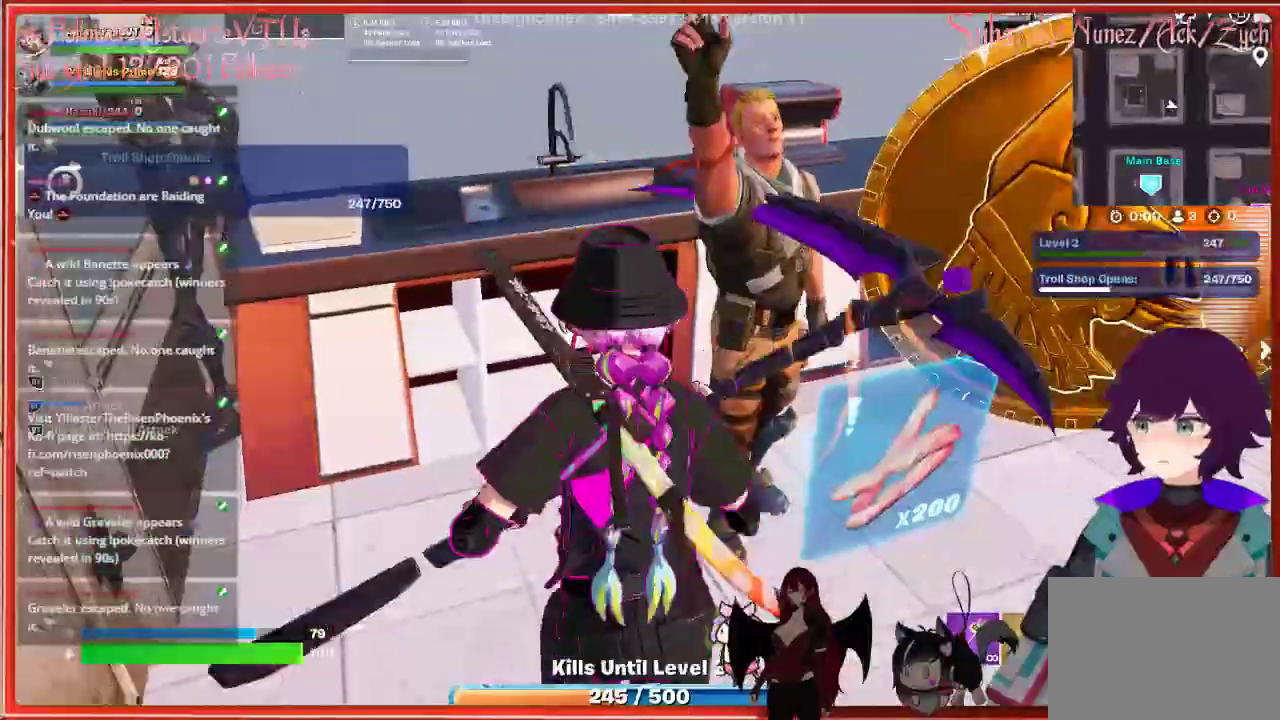
{"buttons": [], "left_stick": "center", "right_stick": "center", "events": [[183, "X", "up"]]}
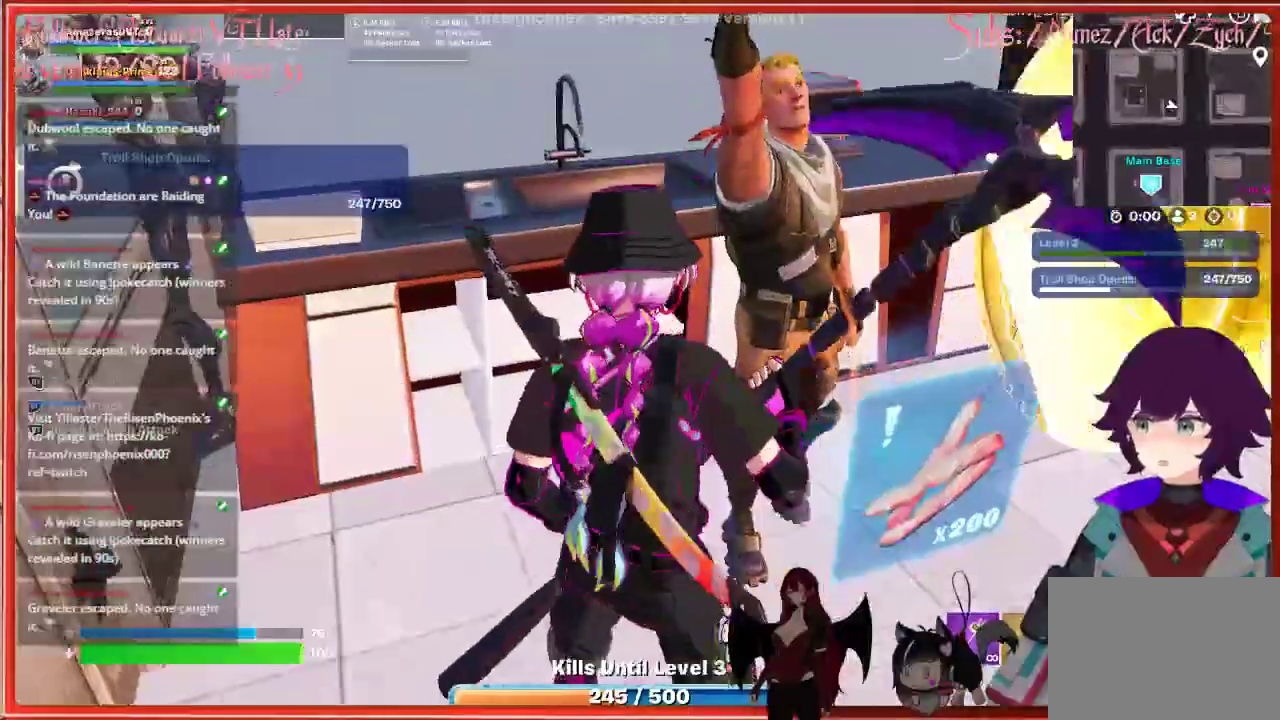
{"buttons": ["X"], "left_stick": "center", "right_stick": "center", "events": [[200, "right_stick", "up-right"], [350, "right_stick", "center"], [500, "X", "down"]]}
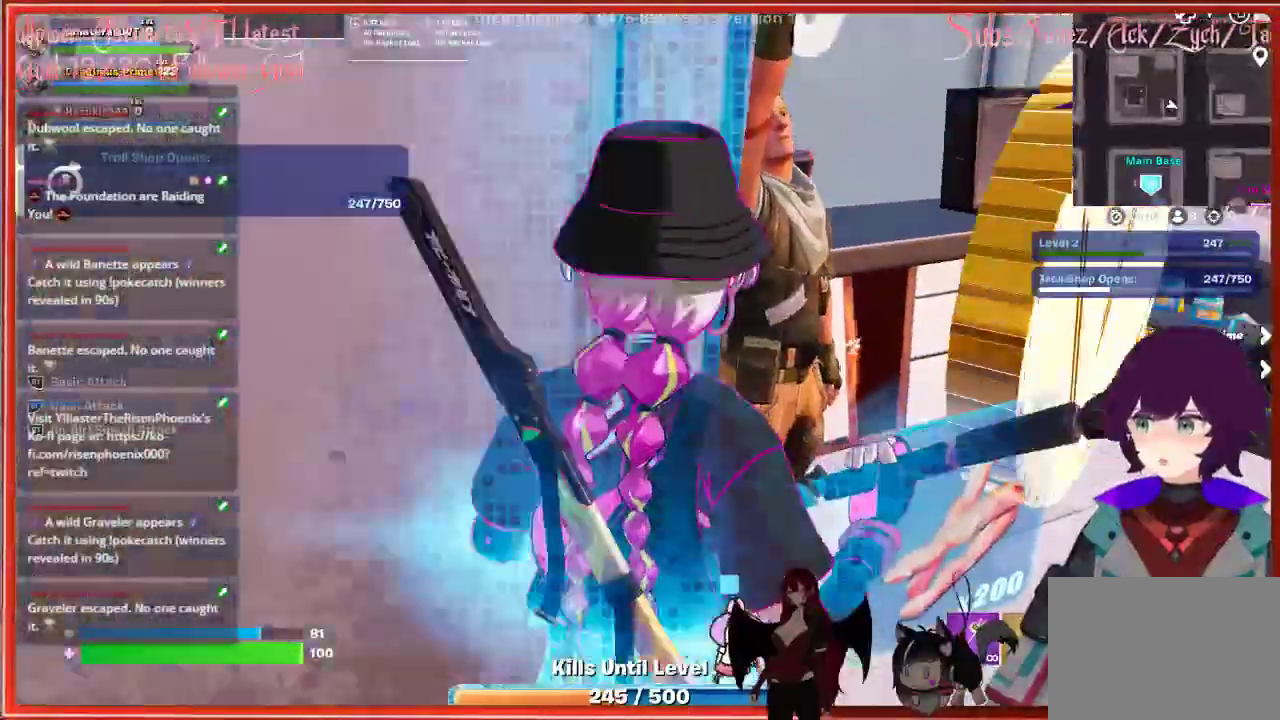
{"buttons": [], "left_stick": "right", "right_stick": "center", "events": [[83, "X", "up"], [133, "left_stick", "right"], [267, "right_stick", "left"], [467, "right_stick", "center"]]}
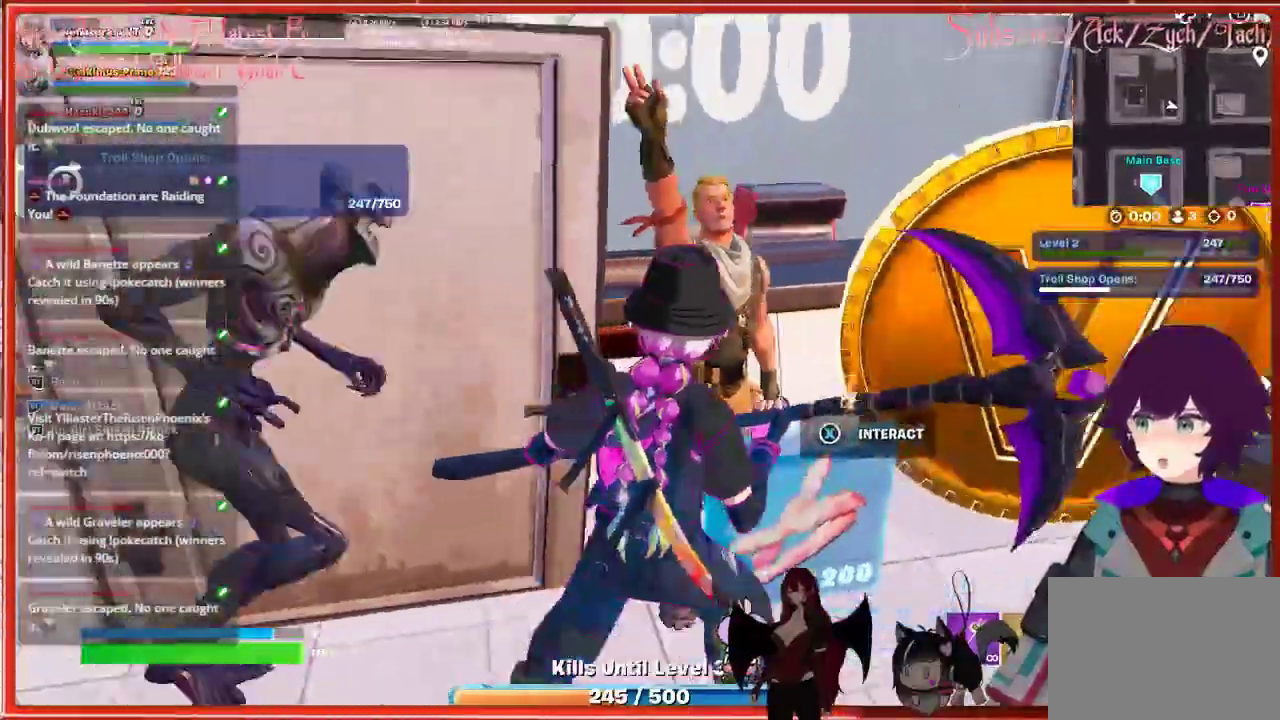
{"buttons": [], "left_stick": "center", "right_stick": "center", "events": [[33, "left_stick", "center"], [50, "X", "down"], [150, "X", "up"]]}
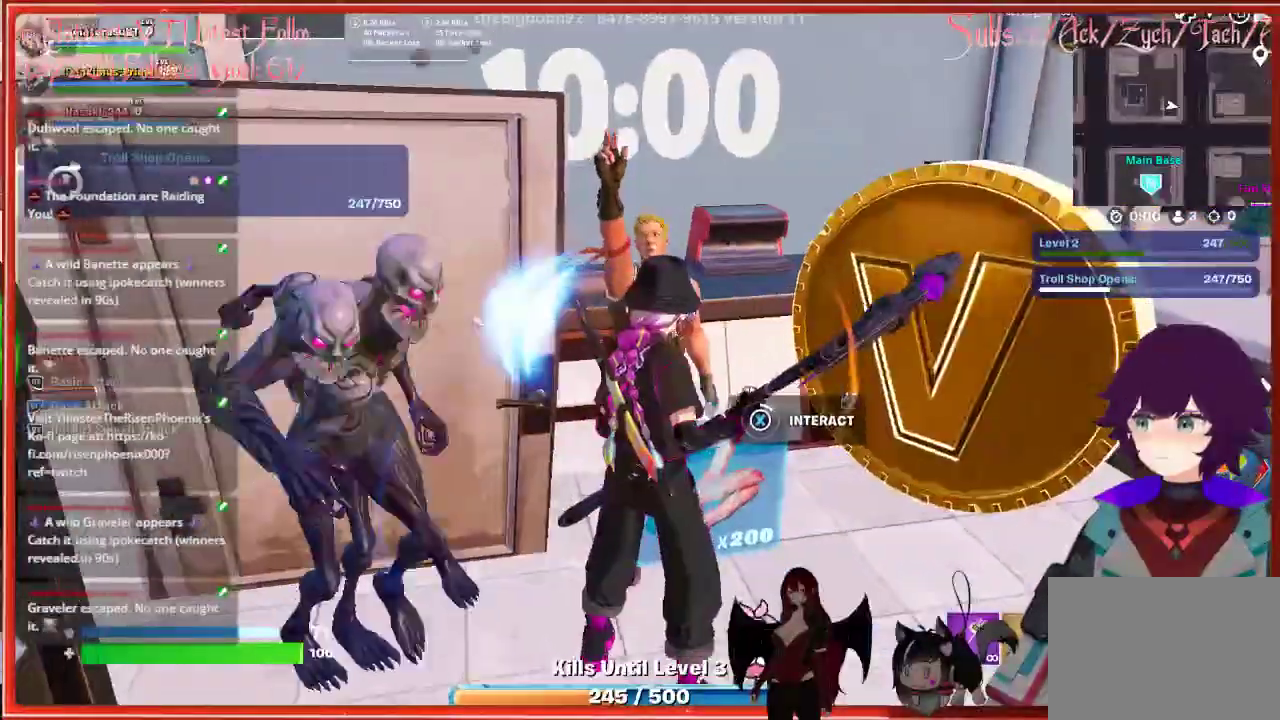
{"buttons": [], "left_stick": "center", "right_stick": "center", "events": []}
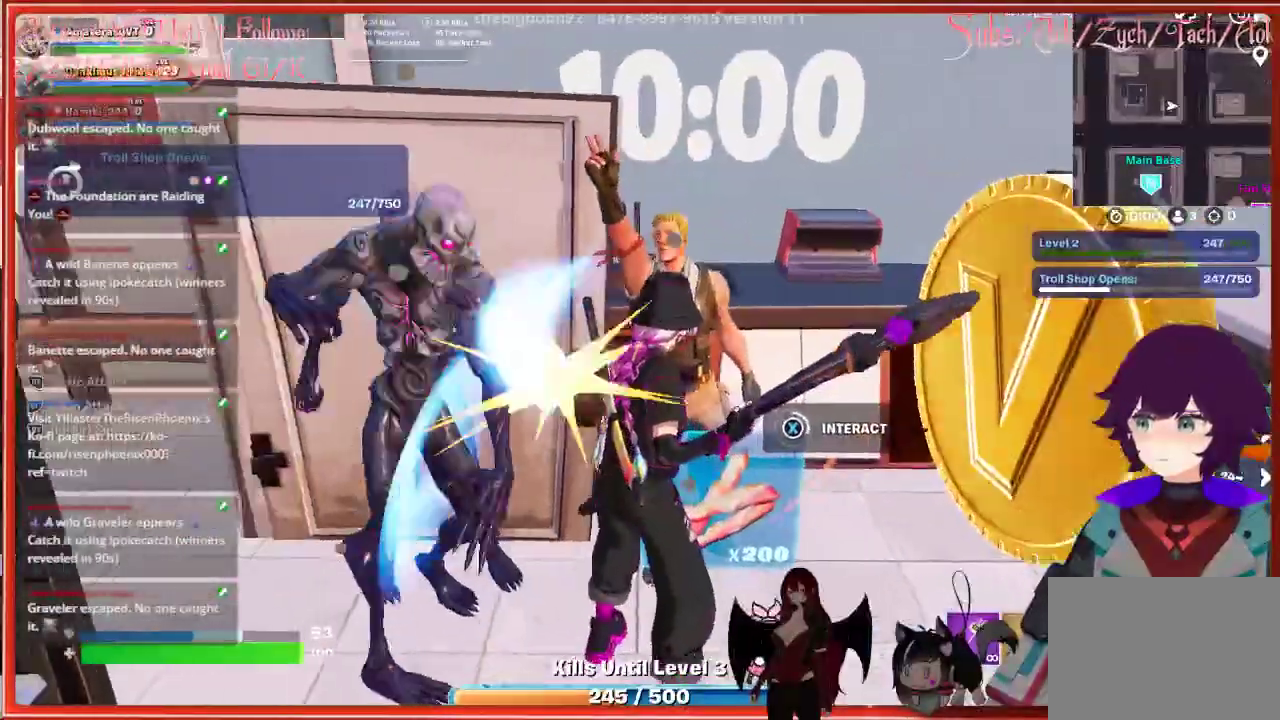
{"buttons": [], "left_stick": "center", "right_stick": "center", "events": []}
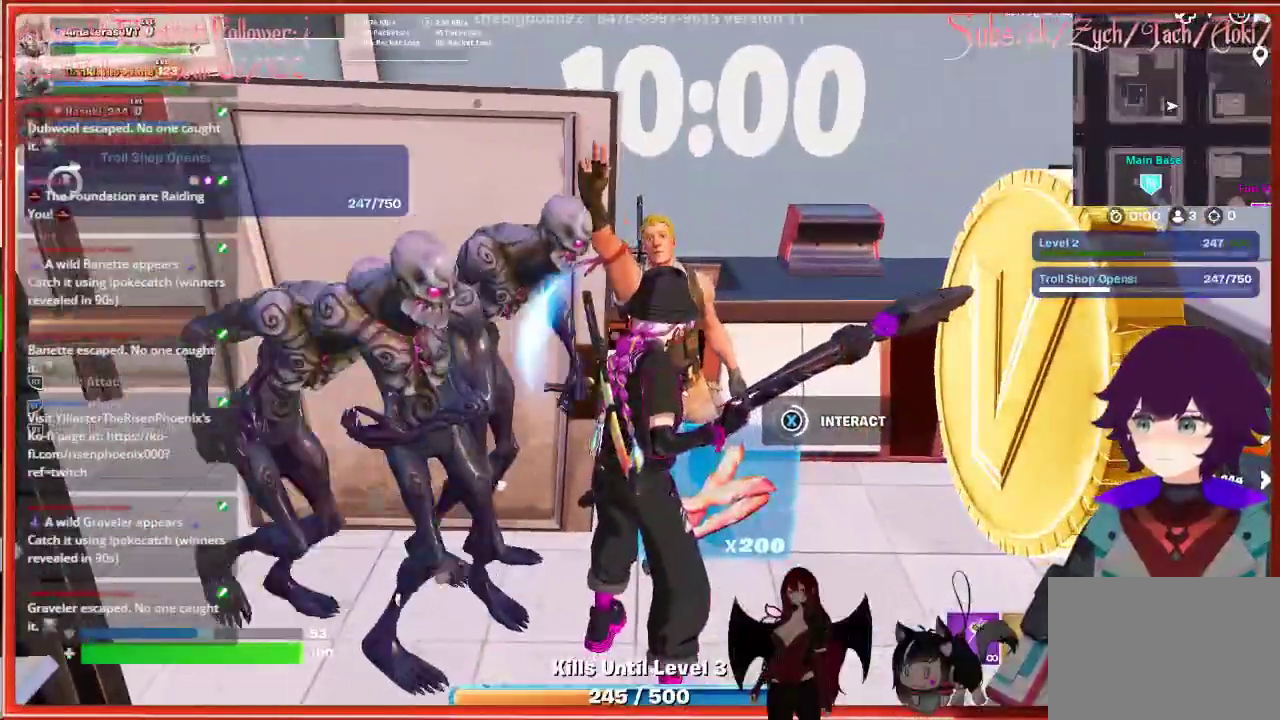
{"buttons": [], "left_stick": "center", "right_stick": "center", "events": []}
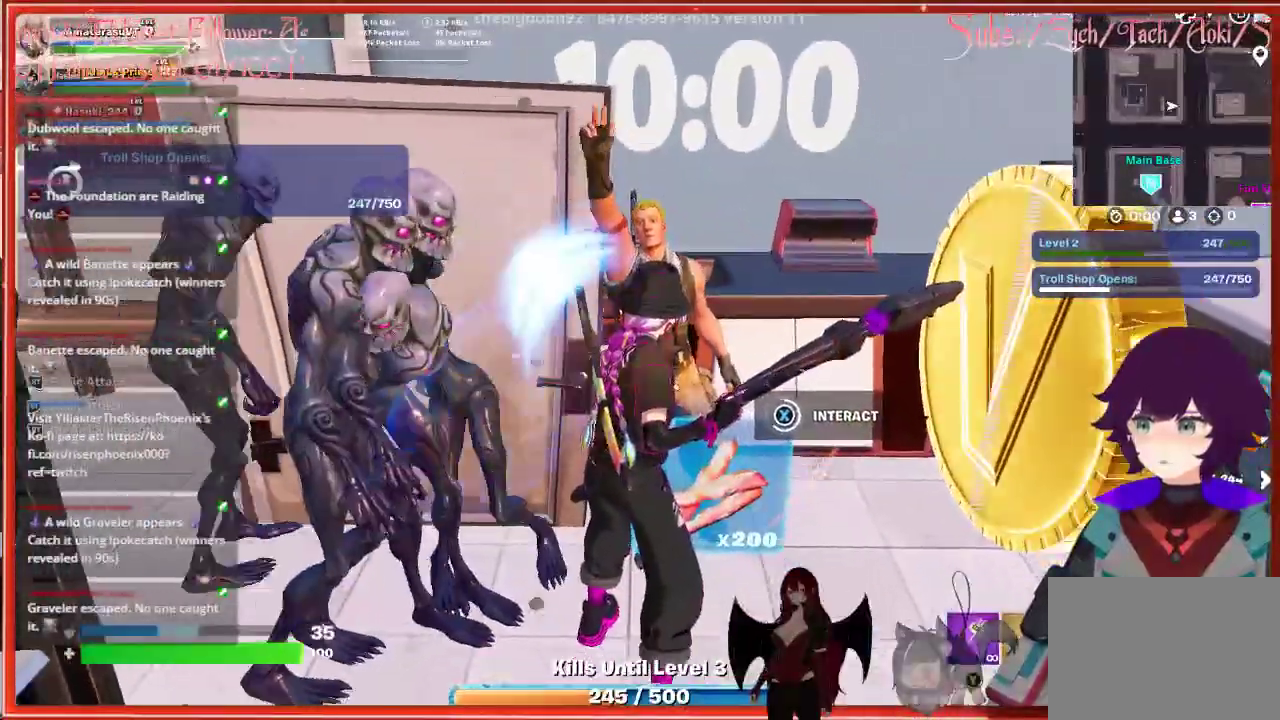
{"buttons": [], "left_stick": "center", "right_stick": "center", "events": []}
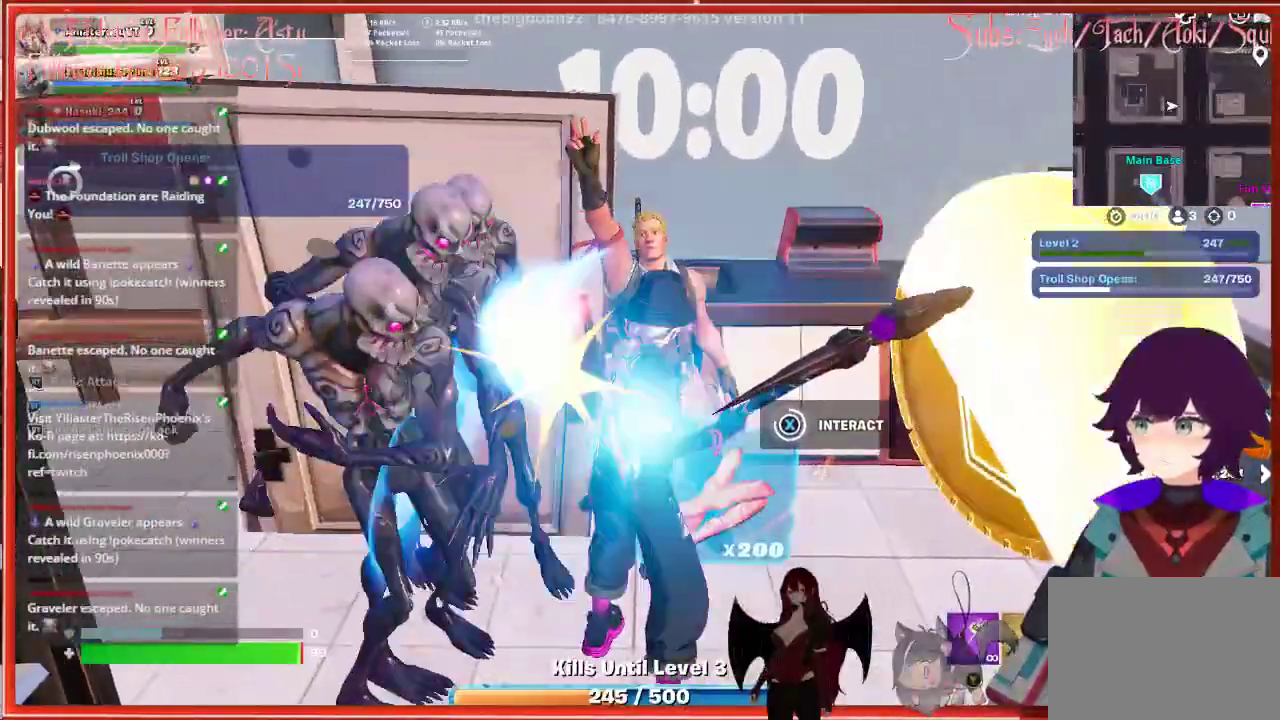
{"buttons": [], "left_stick": "center", "right_stick": "center", "events": []}
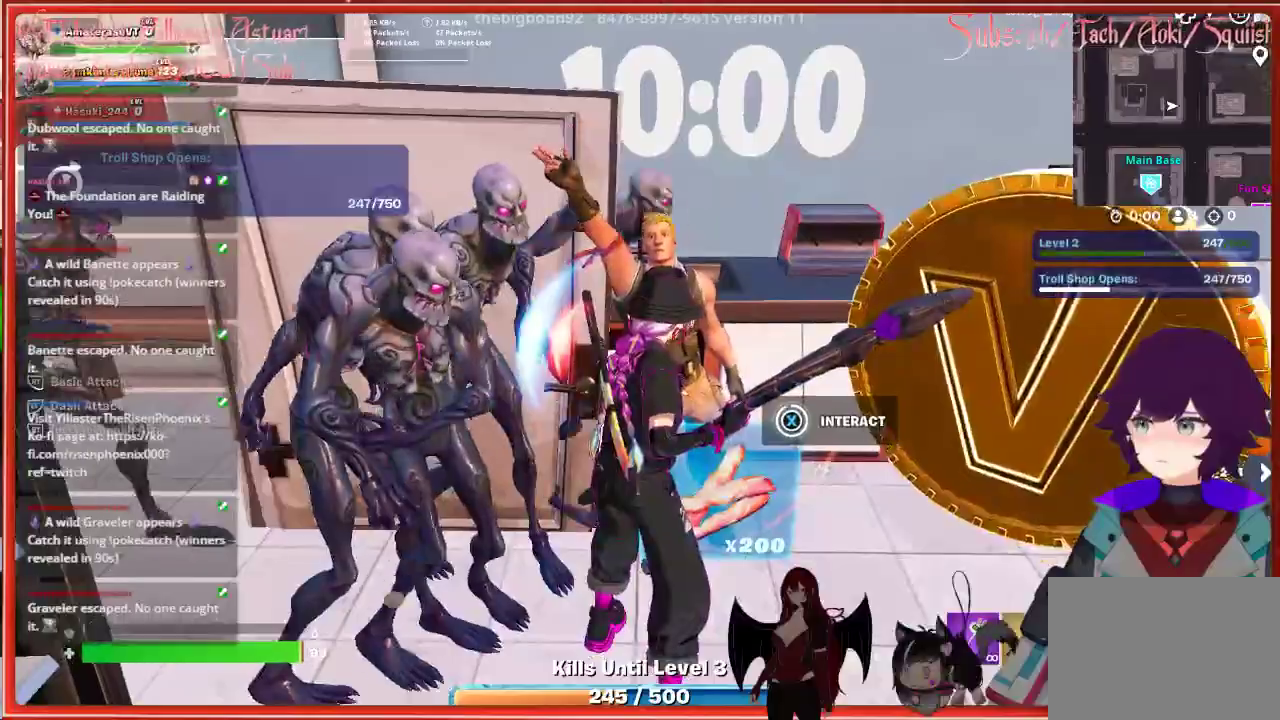
{"buttons": [], "left_stick": "right", "right_stick": "right", "events": [[433, "left_stick", "right"], [467, "right_stick", "right"]]}
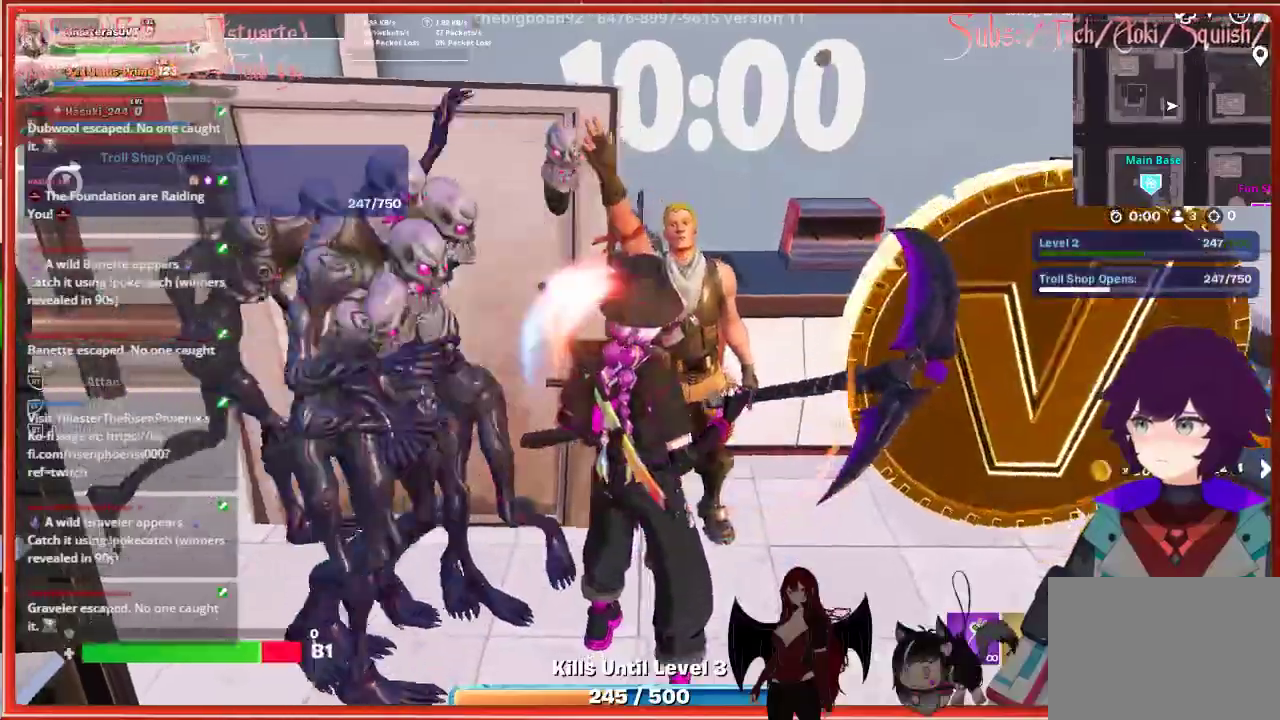
{"buttons": [], "left_stick": "up", "right_stick": "center", "events": [[183, "right_stick", "center"], [200, "left_stick", "up"], [233, "L3", "down"], [283, "A", "down"], [400, "L3", "up"], [433, "A", "up"]]}
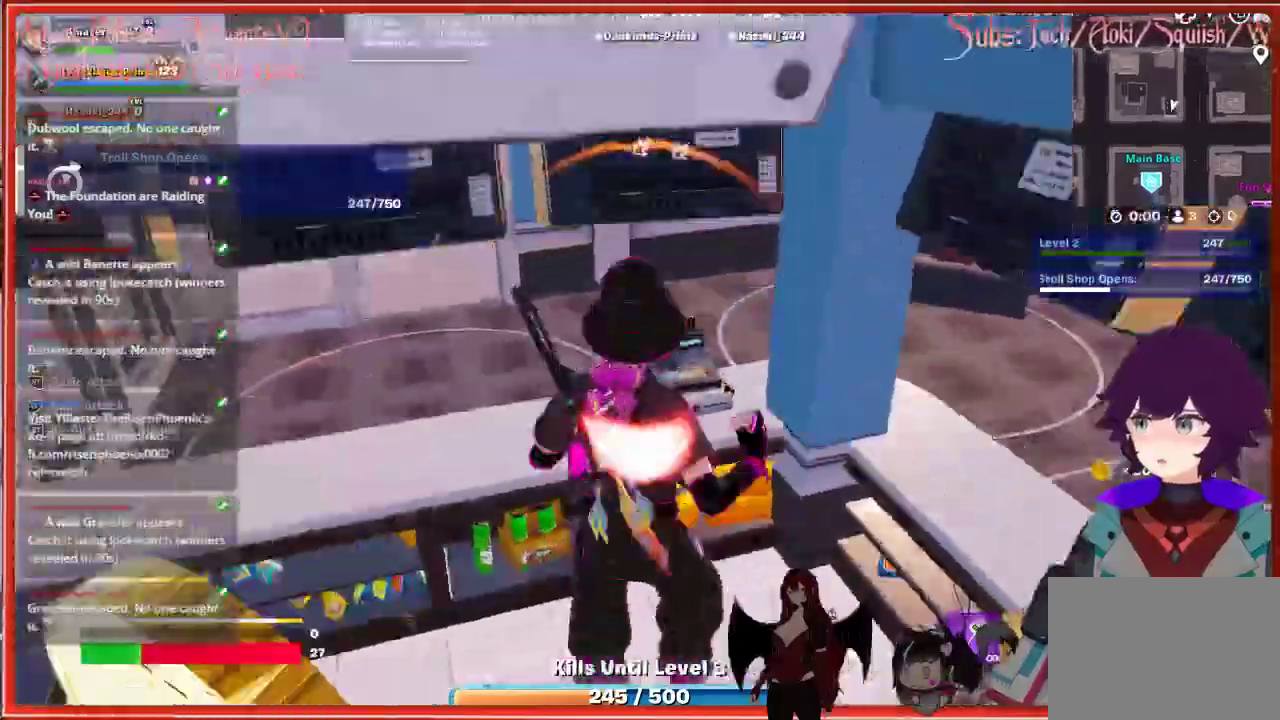
{"buttons": [], "left_stick": "up", "right_stick": "center", "events": []}
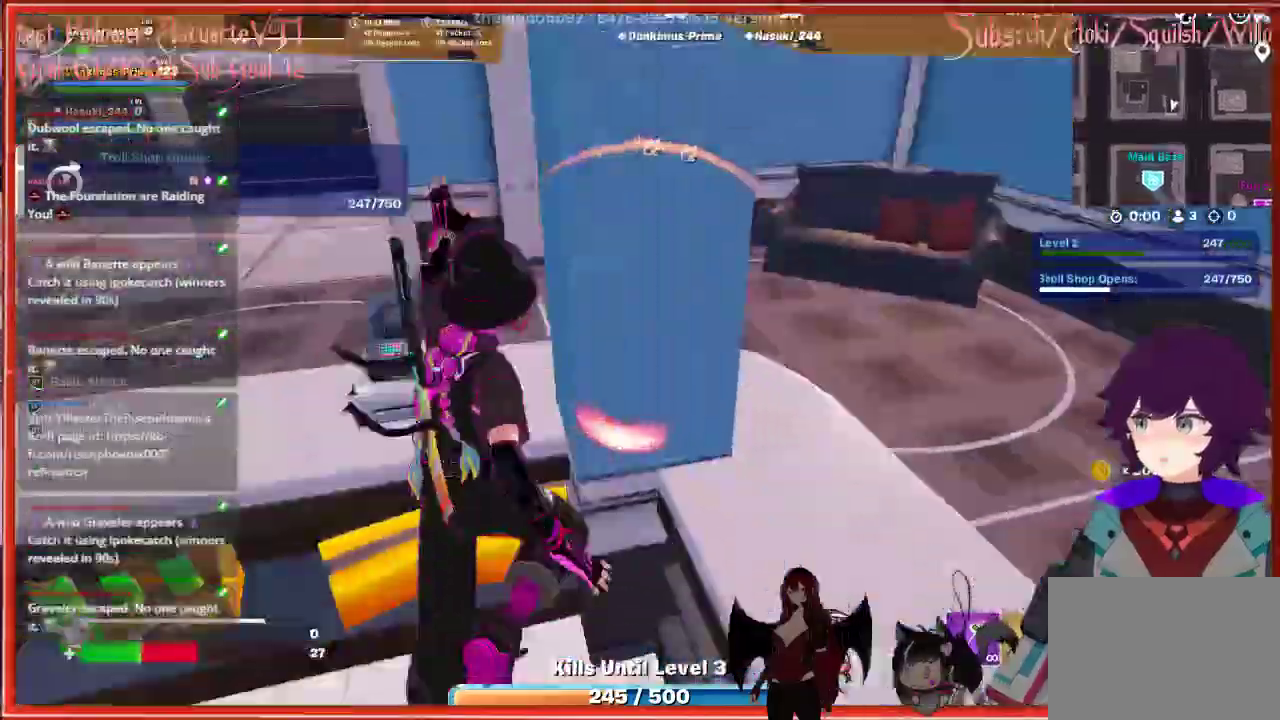
{"buttons": ["R2"], "left_stick": "up-right", "right_stick": "center", "events": [[33, "right_stick", "right"], [67, "left_stick", "up-right"], [450, "right_stick", "center"], [483, "R2", "down"]]}
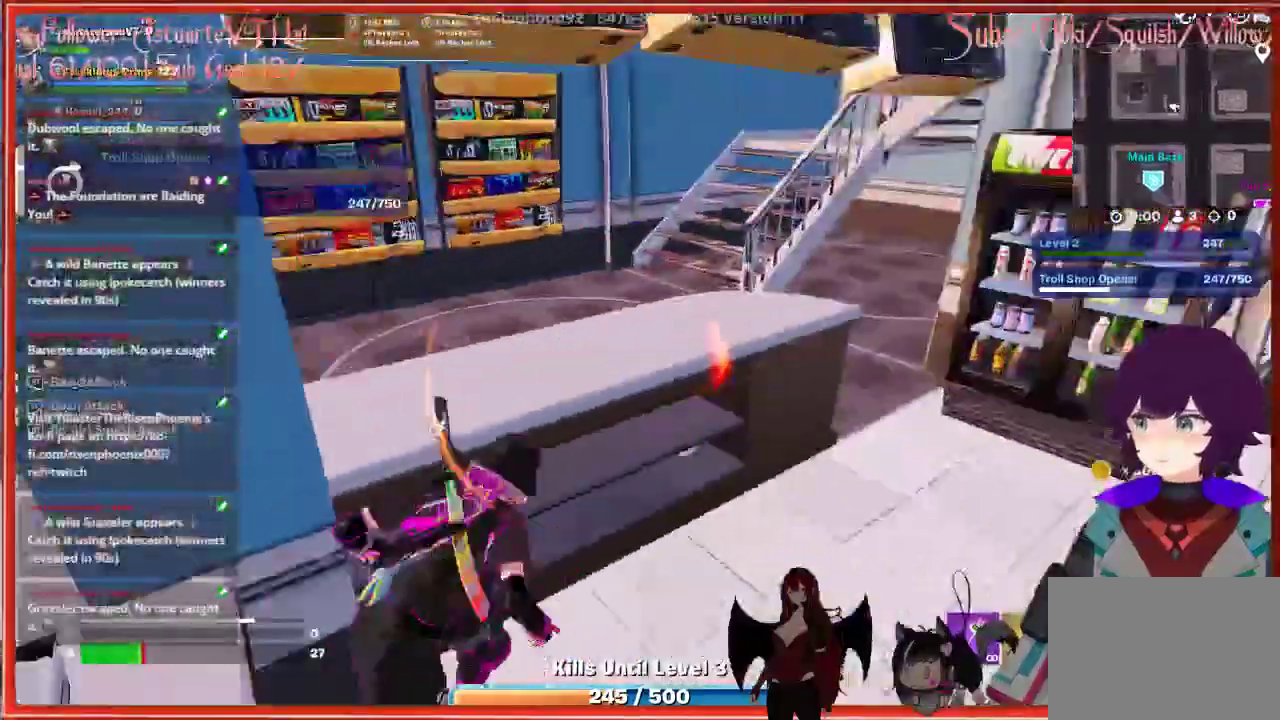
{"buttons": [], "left_stick": "up-left", "right_stick": "center", "events": [[33, "right_stick", "right"], [100, "R2", "up"], [183, "R2", "down"], [217, "left_stick", "up"], [267, "R2", "up"], [333, "R2", "down"], [383, "left_stick", "up-left"], [433, "R2", "up"], [467, "right_stick", "center"]]}
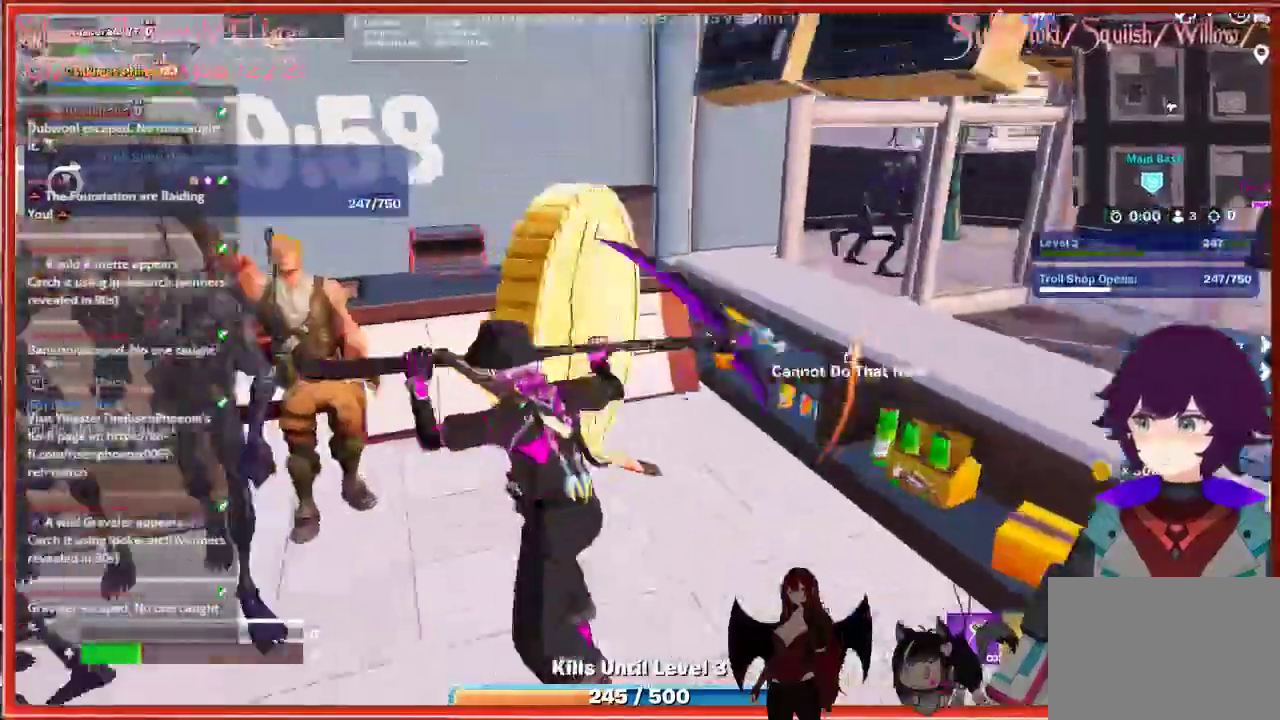
{"buttons": ["R2"], "left_stick": "left", "right_stick": "down-left", "events": [[17, "R2", "down"], [100, "R2", "up"], [167, "R2", "down"], [167, "left_stick", "left"], [267, "R2", "up"], [283, "right_stick", "down-left"], [333, "R2", "down"], [433, "R2", "up"], [500, "R2", "down"]]}
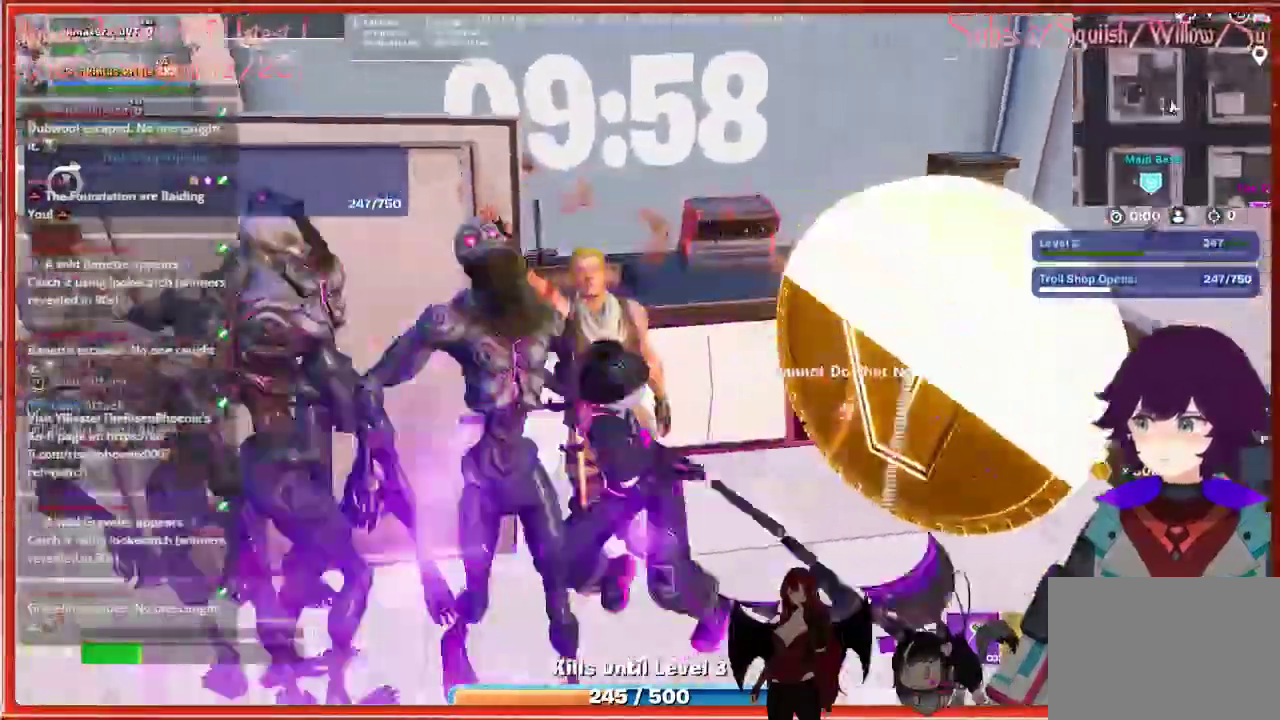
{"buttons": [], "left_stick": "left", "right_stick": "center", "events": [[50, "right_stick", "down"], [100, "R2", "up"], [183, "R2", "down"], [267, "right_stick", "center"], [283, "R2", "up"], [367, "R2", "down"], [467, "R2", "up"]]}
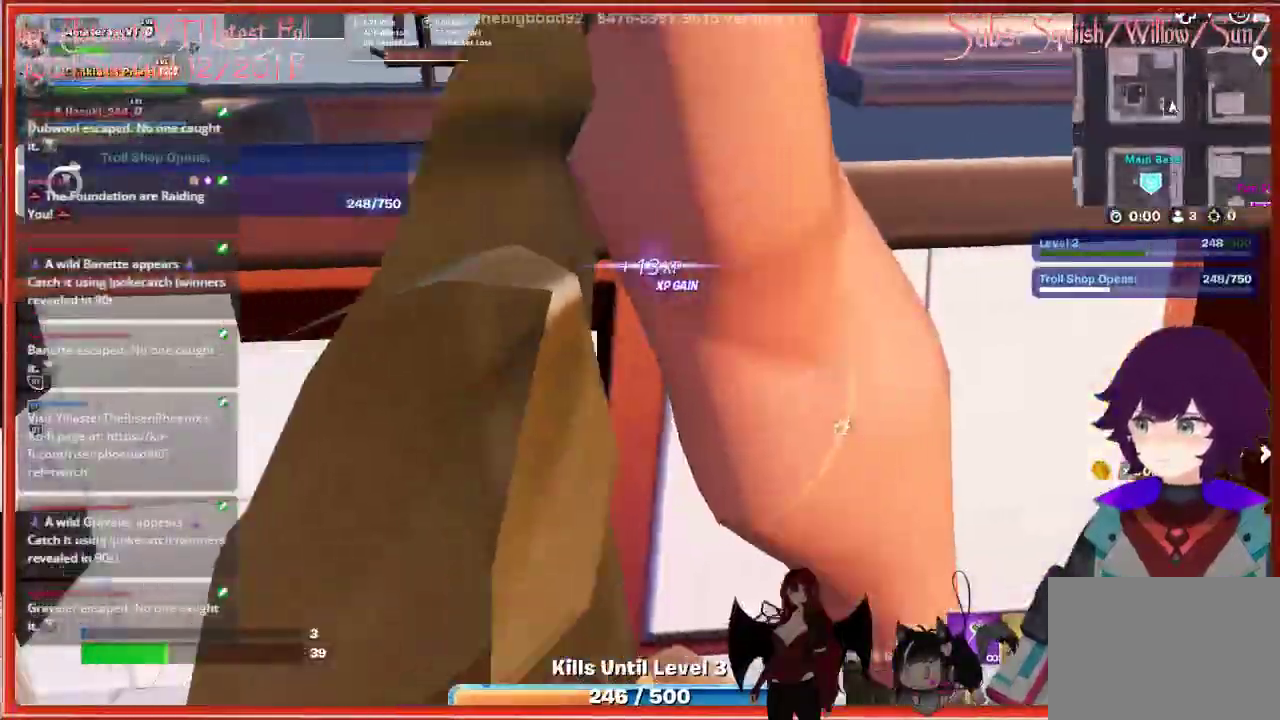
{"buttons": ["R2"], "left_stick": "down", "right_stick": "center", "events": [[50, "R2", "down"], [150, "R2", "up"], [183, "left_stick", "down-left"], [217, "R2", "down"], [317, "R2", "up"], [400, "R2", "down"], [417, "left_stick", "down"]]}
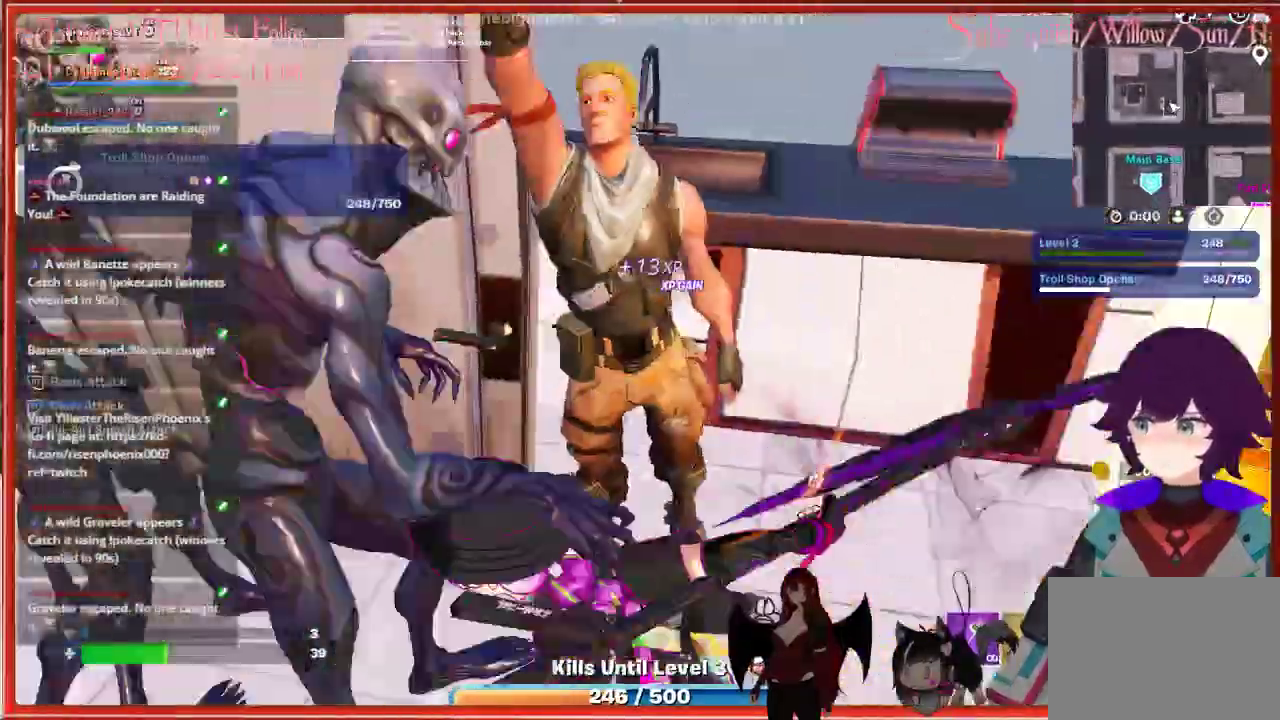
{"buttons": ["R2"], "left_stick": "left", "right_stick": "center", "events": [[17, "R2", "up"], [83, "R2", "down"], [200, "R2", "up"], [283, "R2", "down"], [283, "left_stick", "down-left"], [417, "R2", "up"], [433, "left_stick", "left"], [500, "R2", "down"]]}
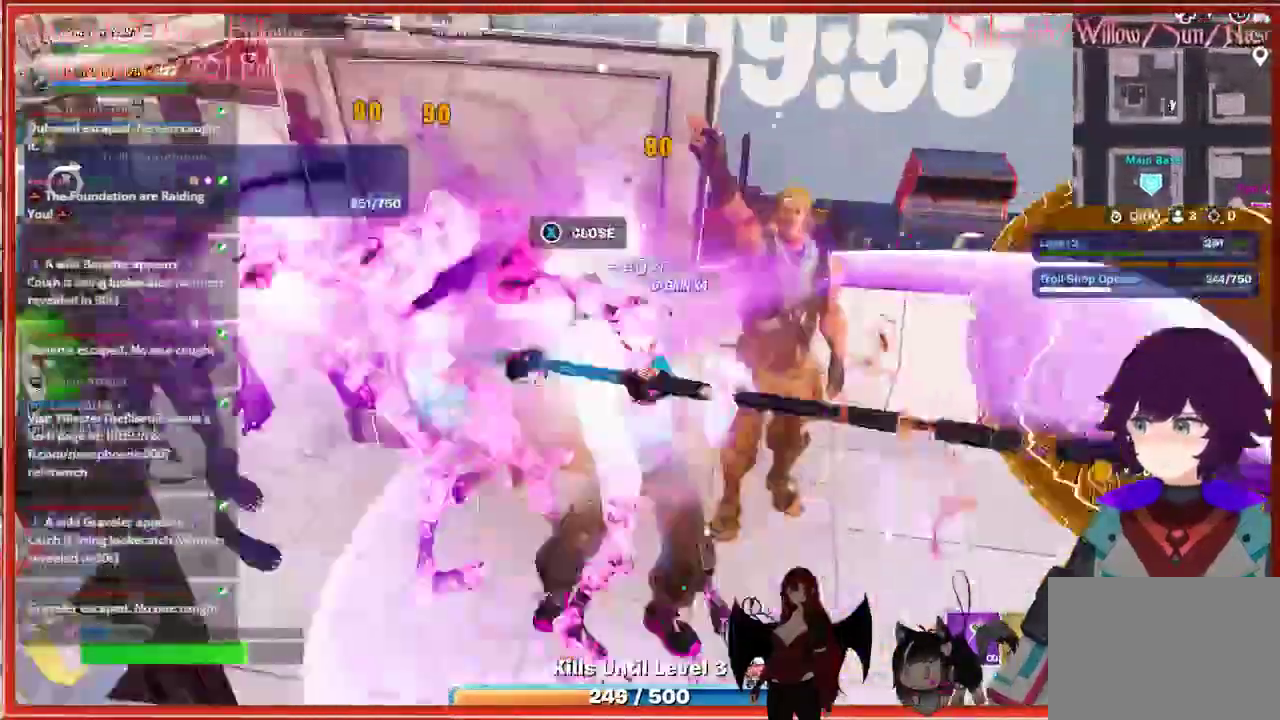
{"buttons": ["R2"], "left_stick": "left", "right_stick": "center", "events": [[117, "R2", "up"], [200, "R2", "down"], [317, "R2", "up"], [400, "R2", "down"]]}